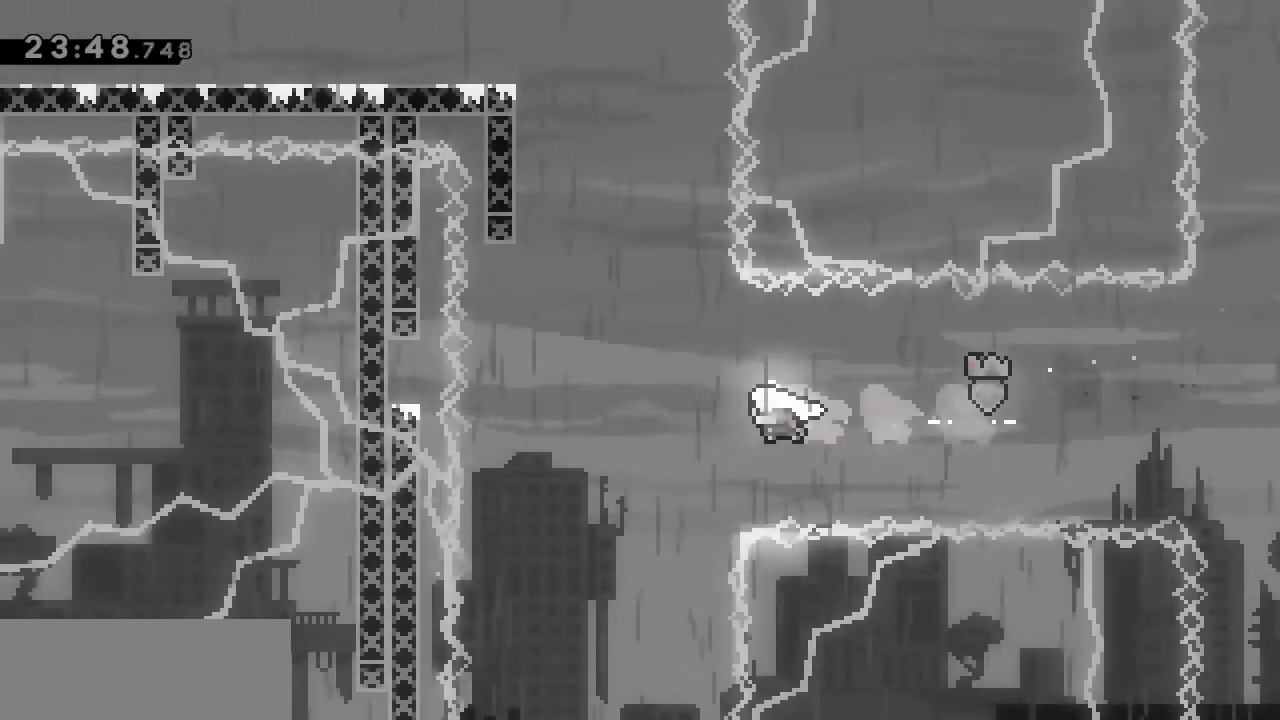
Gameplay with keyboard; each line is a JSON object with the keys held at the frame after it. "events" lists presses ("down") and releases ("up") of "dash", "demo", "down", "grab", "jump", "jump2", "left", "right" and "up" between this image and that frame as [ms after this image, input, new state], when the widget could be followed in between. No other keys are recorded. Mouse input is not recorded. Key names are as the overlay labels them; some are game actions (e.g. jump) rather than physical keys.
{"keys": ["dash", "up"], "events": [[17, "up", "down"], [33, "dash", "down"], [267, "dash", "up"], [383, "dash", "down"], [400, "left", "up"]]}
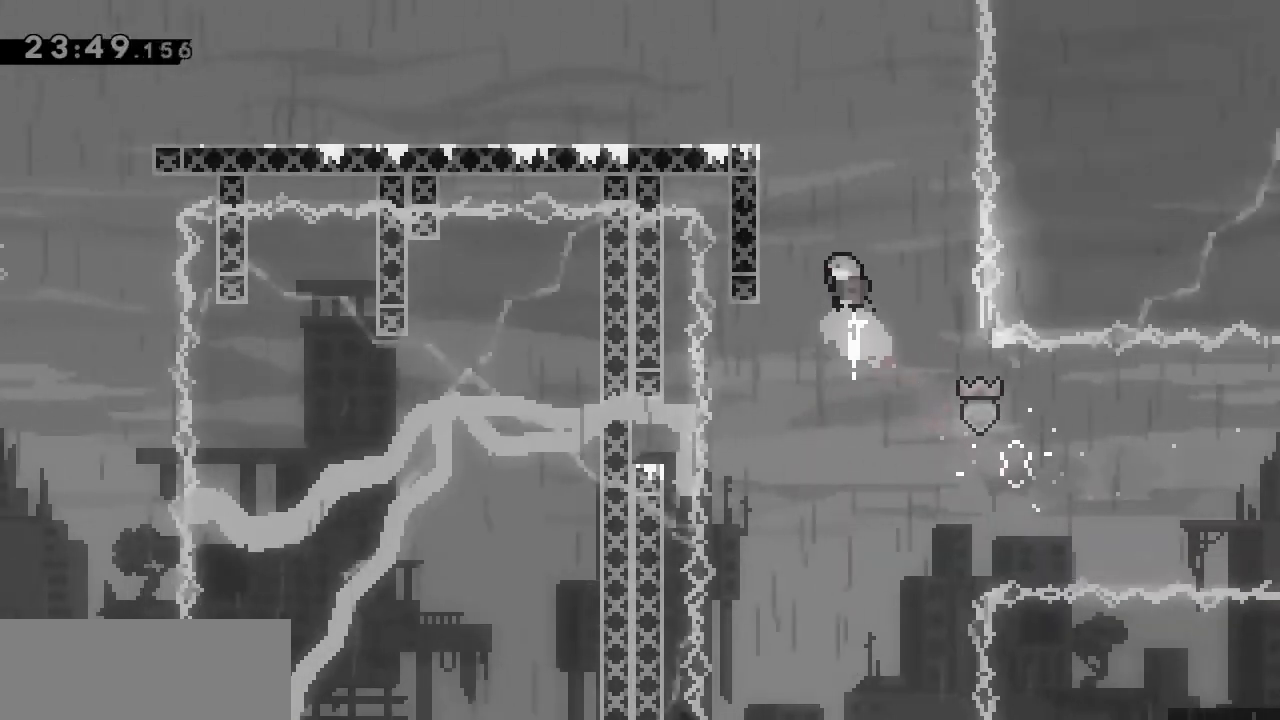
{"keys": ["grab", "jump", "left", "up"], "events": [[150, "dash", "up"], [150, "grab", "down"], [150, "left", "down"], [483, "jump", "down"]]}
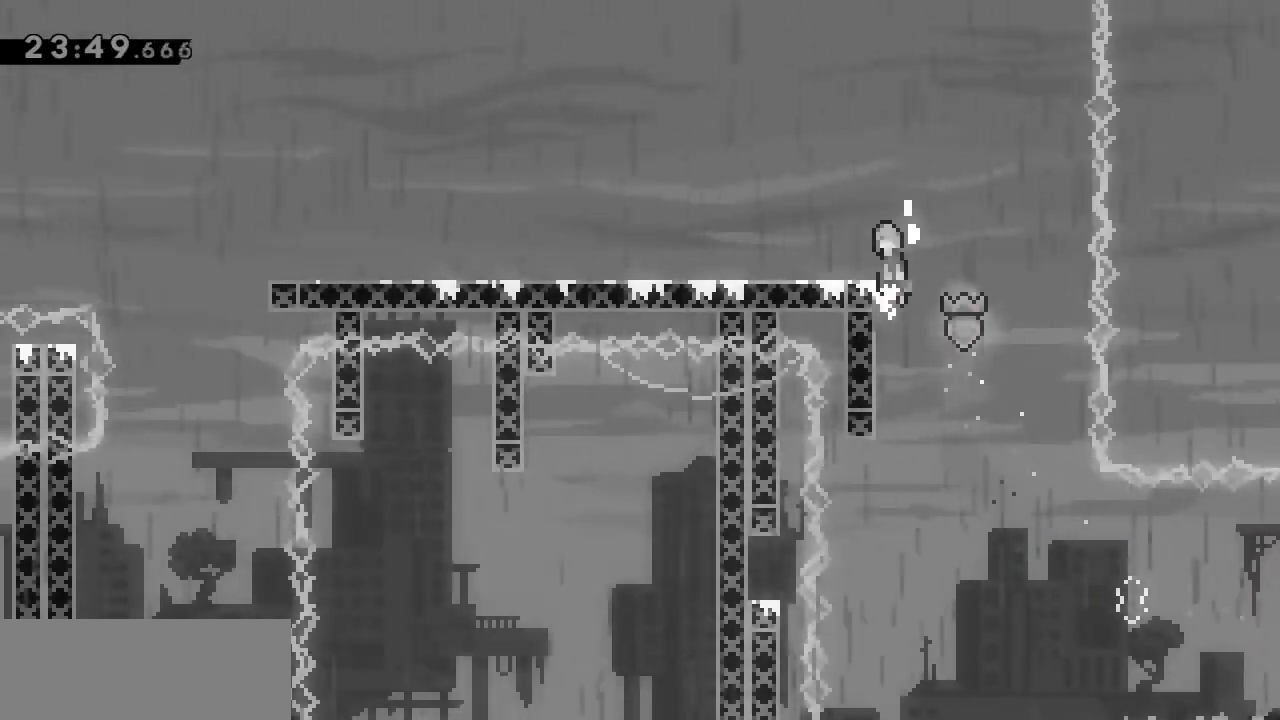
{"keys": ["left"], "events": [[117, "up", "up"], [200, "grab", "up"], [200, "jump", "up"]]}
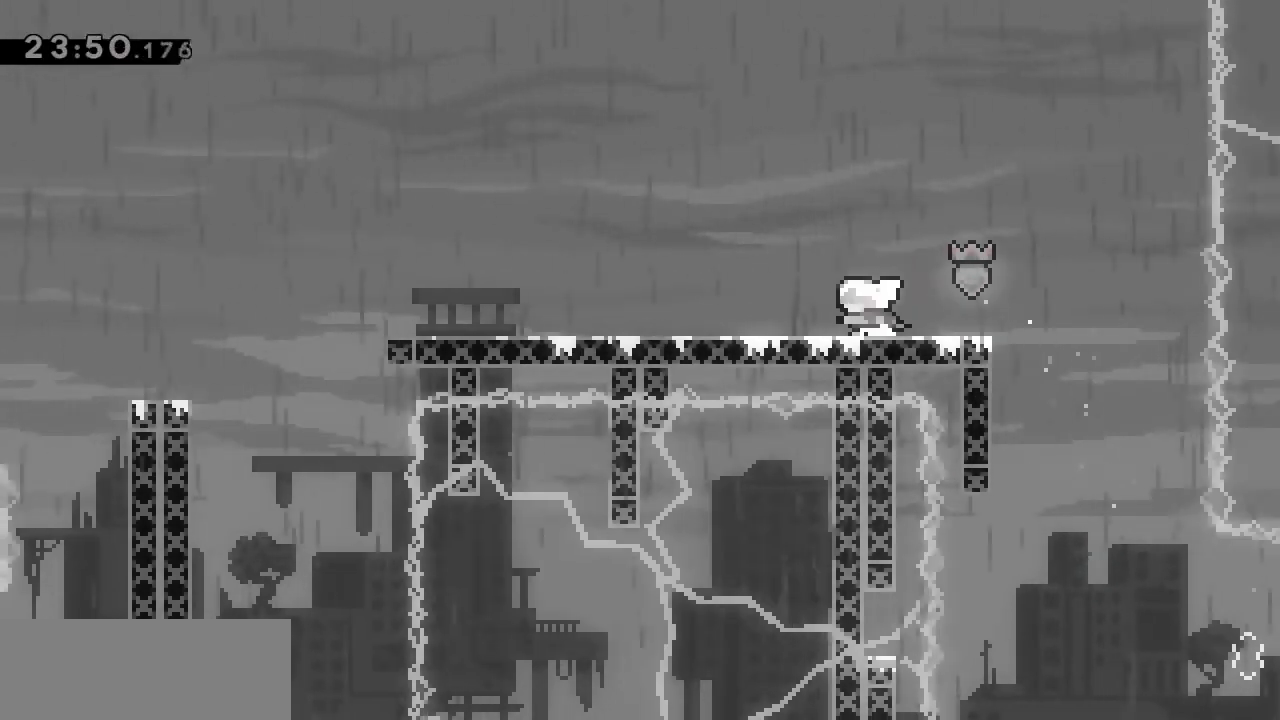
{"keys": ["left"], "events": [[33, "dash", "down"], [183, "dash", "up"]]}
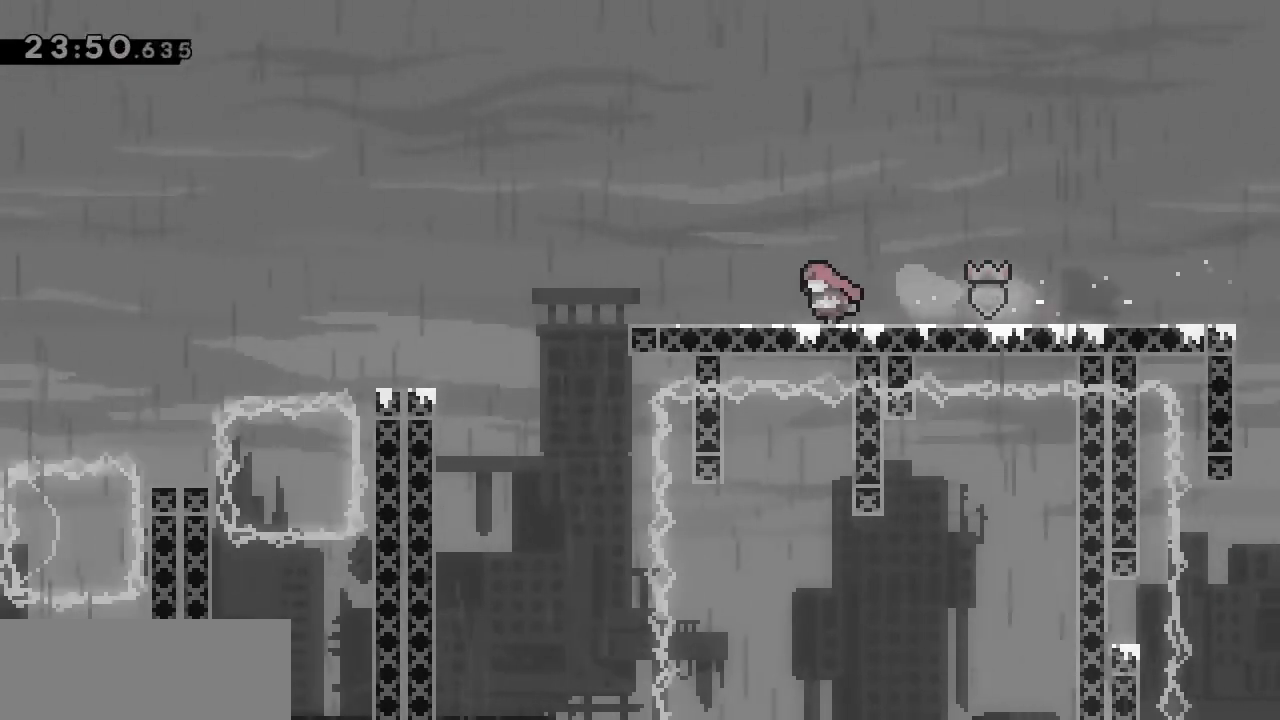
{"keys": ["left"], "events": [[383, "left", "up"], [467, "left", "down"]]}
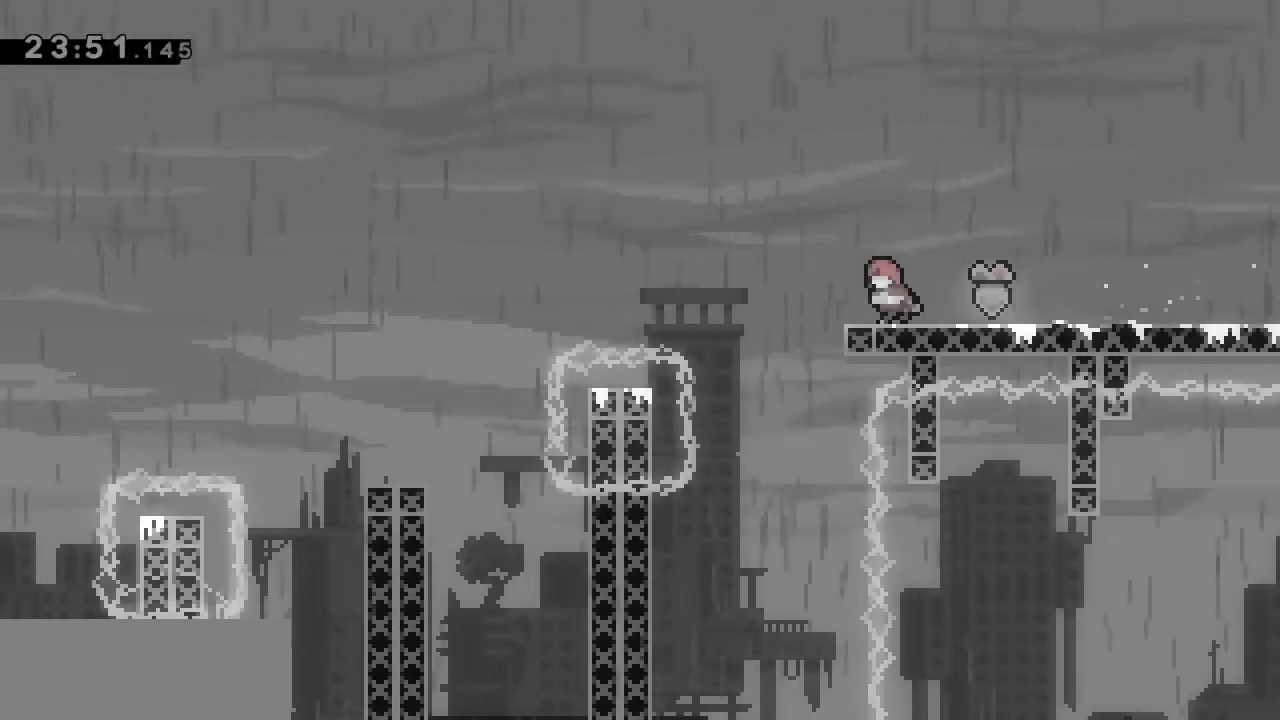
{"keys": ["left"], "events": [[67, "jump", "down"], [350, "jump", "up"]]}
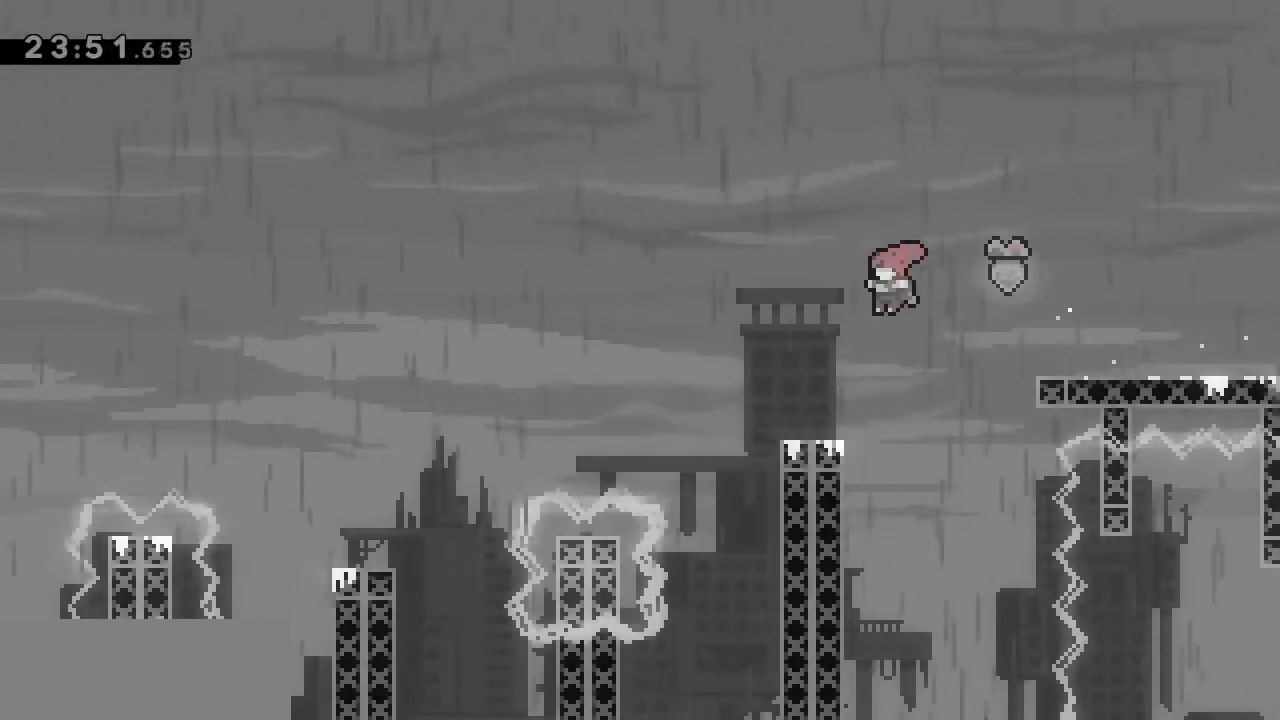
{"keys": ["jump", "left"], "events": [[117, "left", "up"], [317, "left", "down"], [400, "jump", "down"]]}
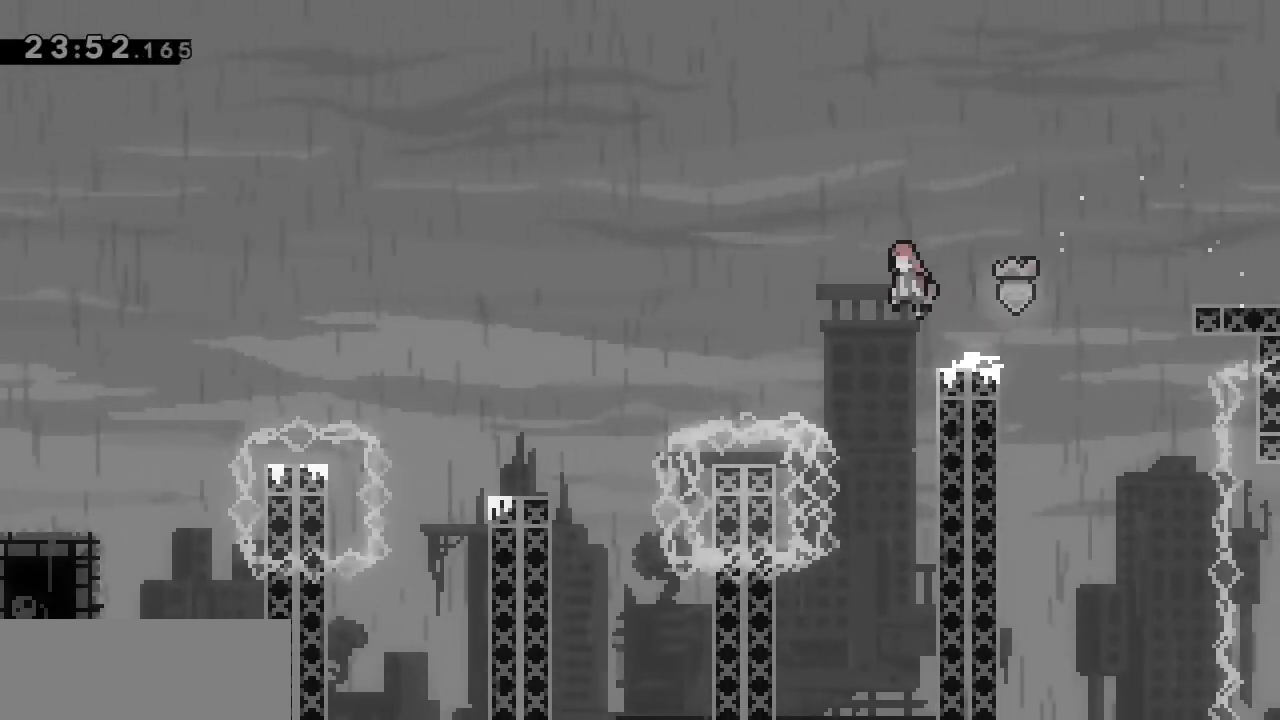
{"keys": [], "events": [[200, "jump", "up"], [417, "left", "up"]]}
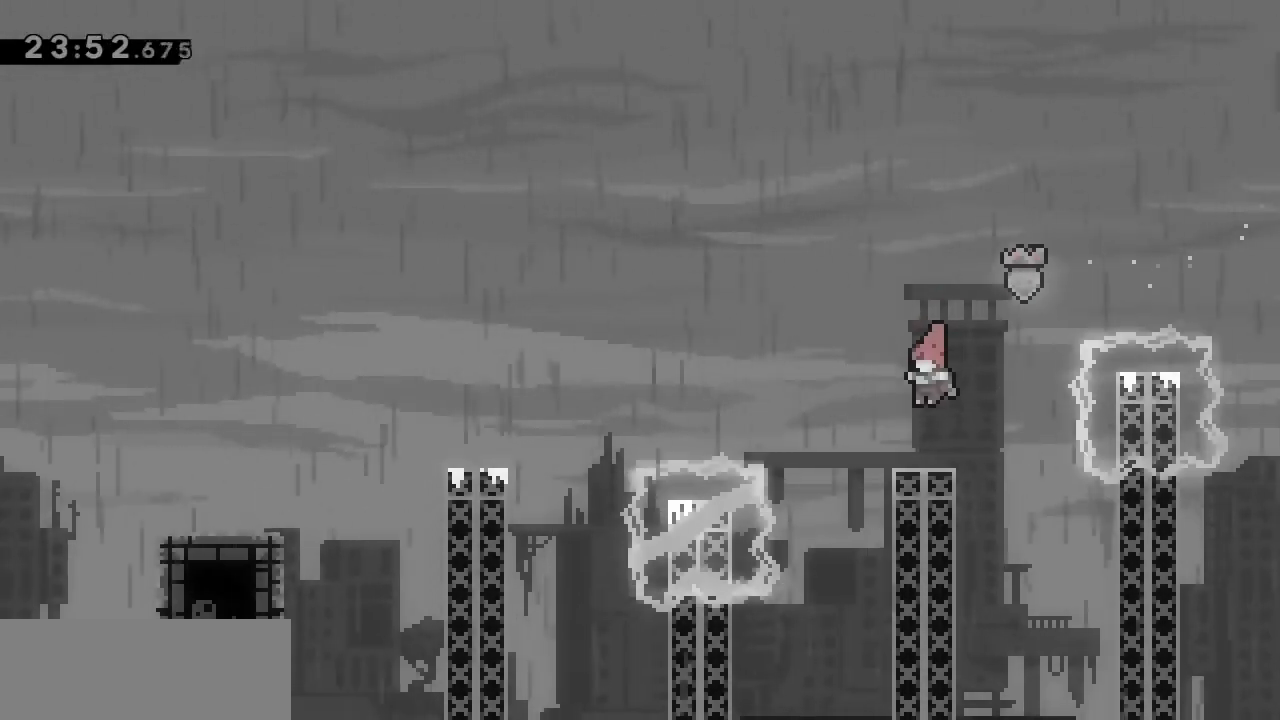
{"keys": ["jump", "left"], "events": [[167, "left", "down"], [217, "jump", "down"]]}
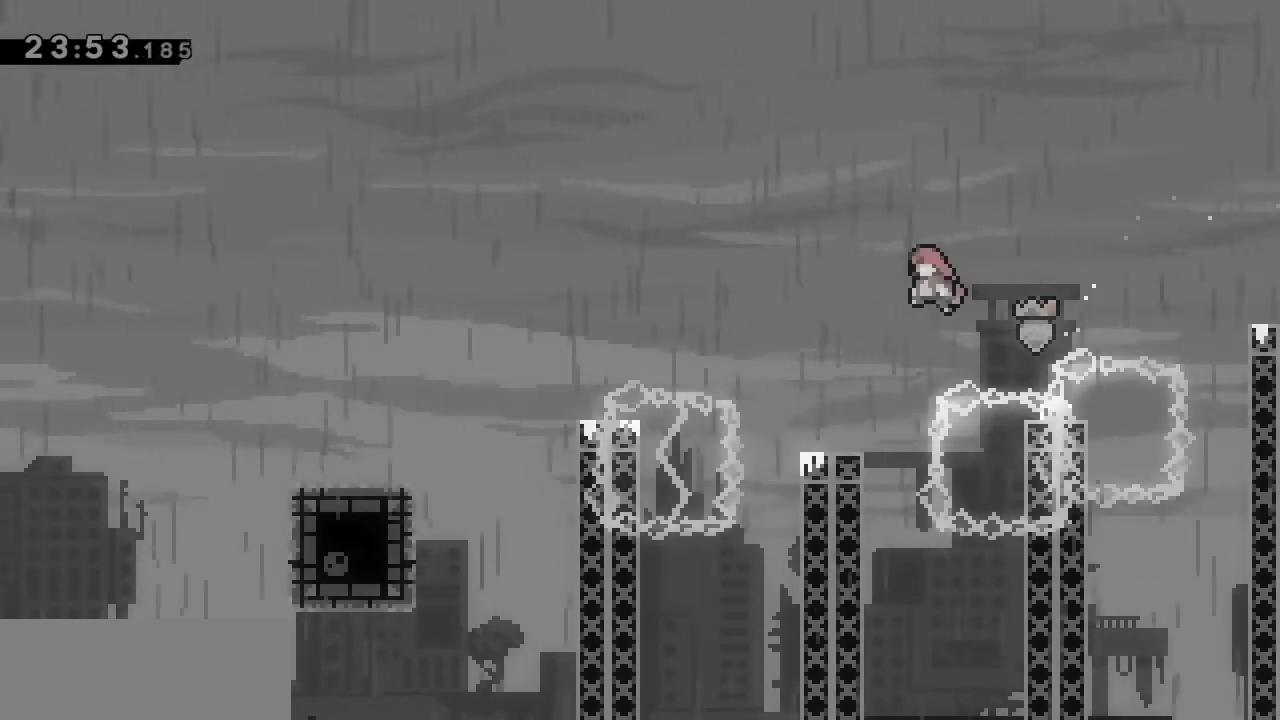
{"keys": ["jump", "left"], "events": [[83, "jump", "up"], [167, "left", "up"], [417, "left", "down"], [450, "jump", "down"]]}
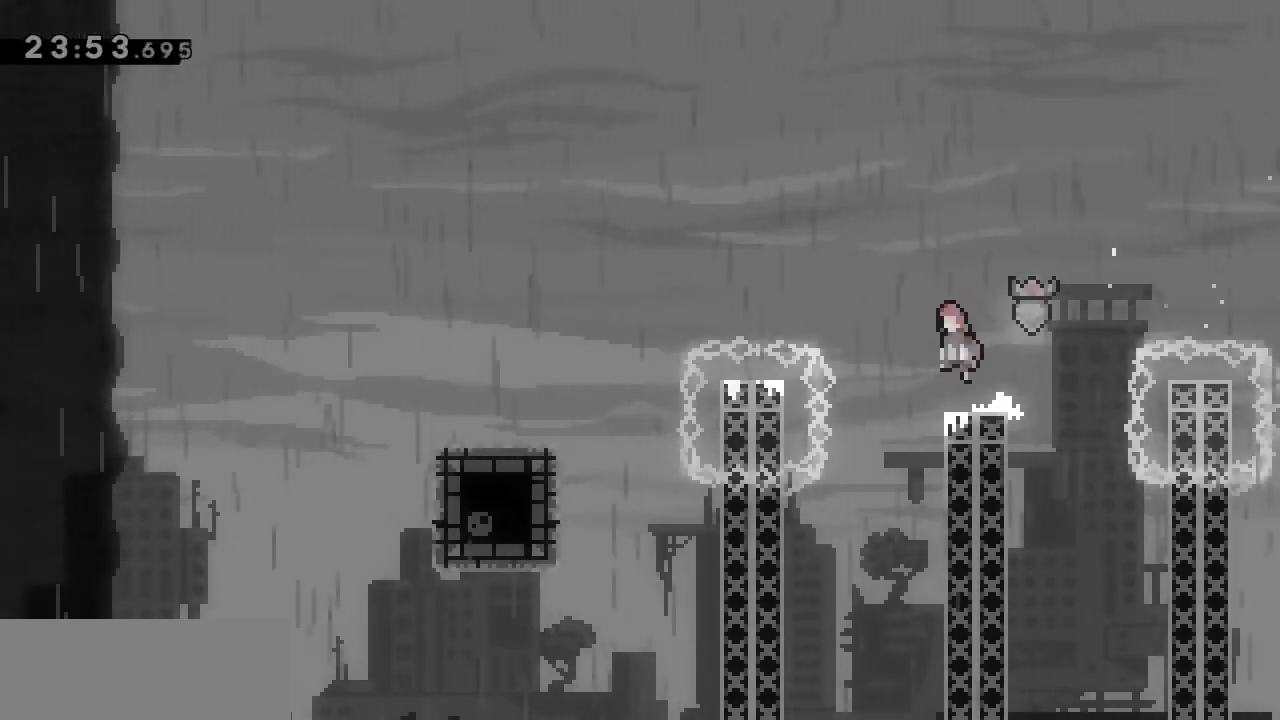
{"keys": ["left"], "events": [[333, "jump", "up"]]}
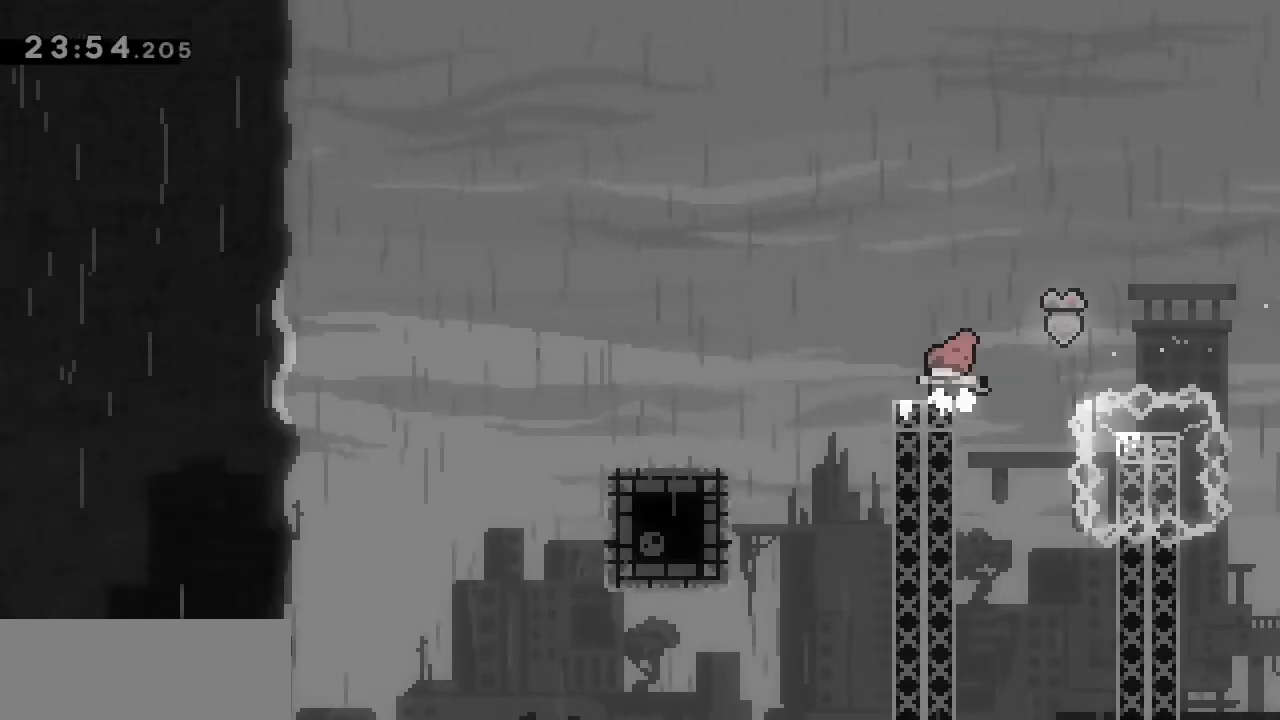
{"keys": [], "events": [[17, "jump", "down"], [250, "jump", "up"], [433, "left", "up"]]}
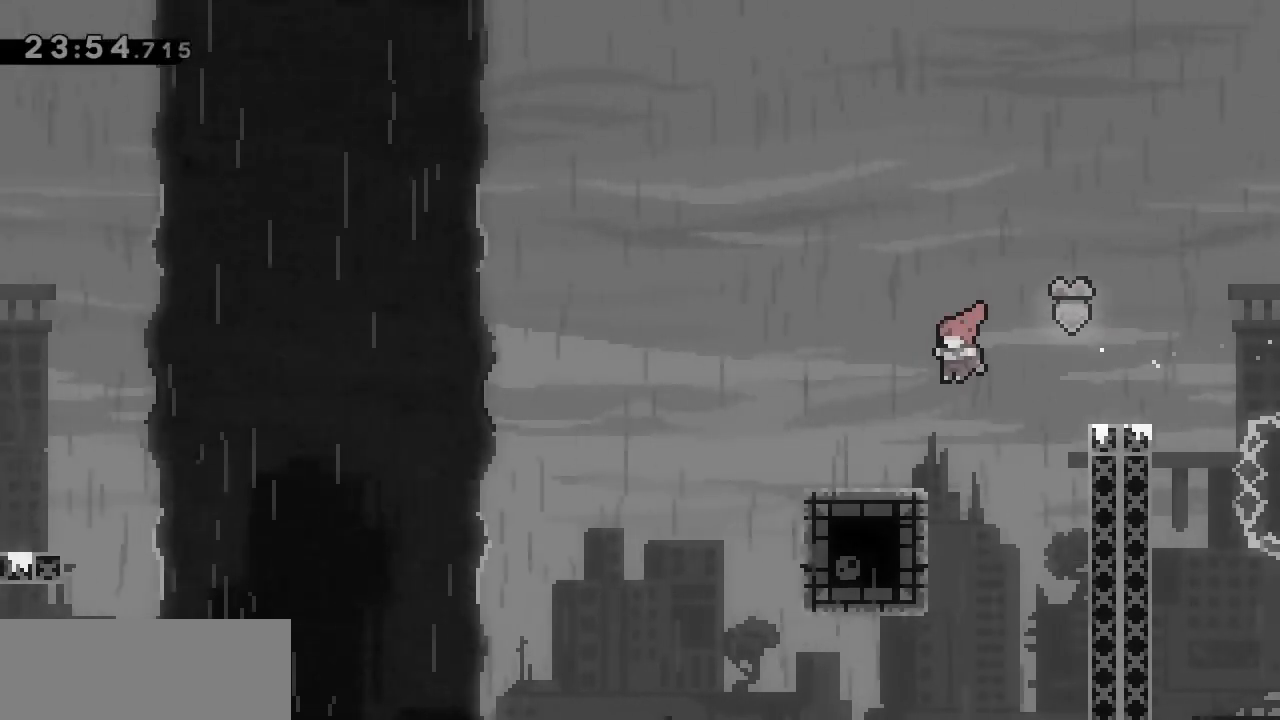
{"keys": ["jump", "left"], "events": [[83, "dash", "down"], [83, "down", "down"], [83, "left", "down"], [317, "dash", "up"], [317, "jump", "down"], [350, "down", "up"]]}
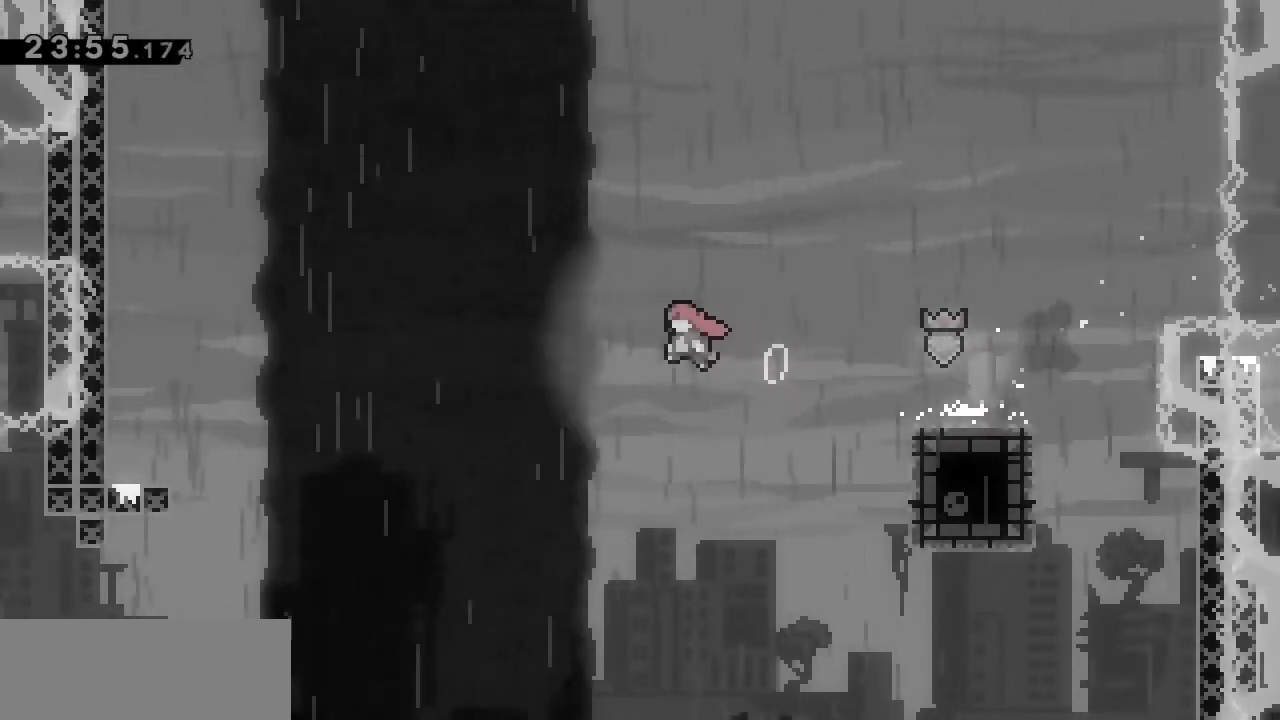
{"keys": ["dash", "grab", "left", "up"], "events": [[183, "jump", "up"], [333, "dash", "down"], [333, "up", "down"], [433, "grab", "down"]]}
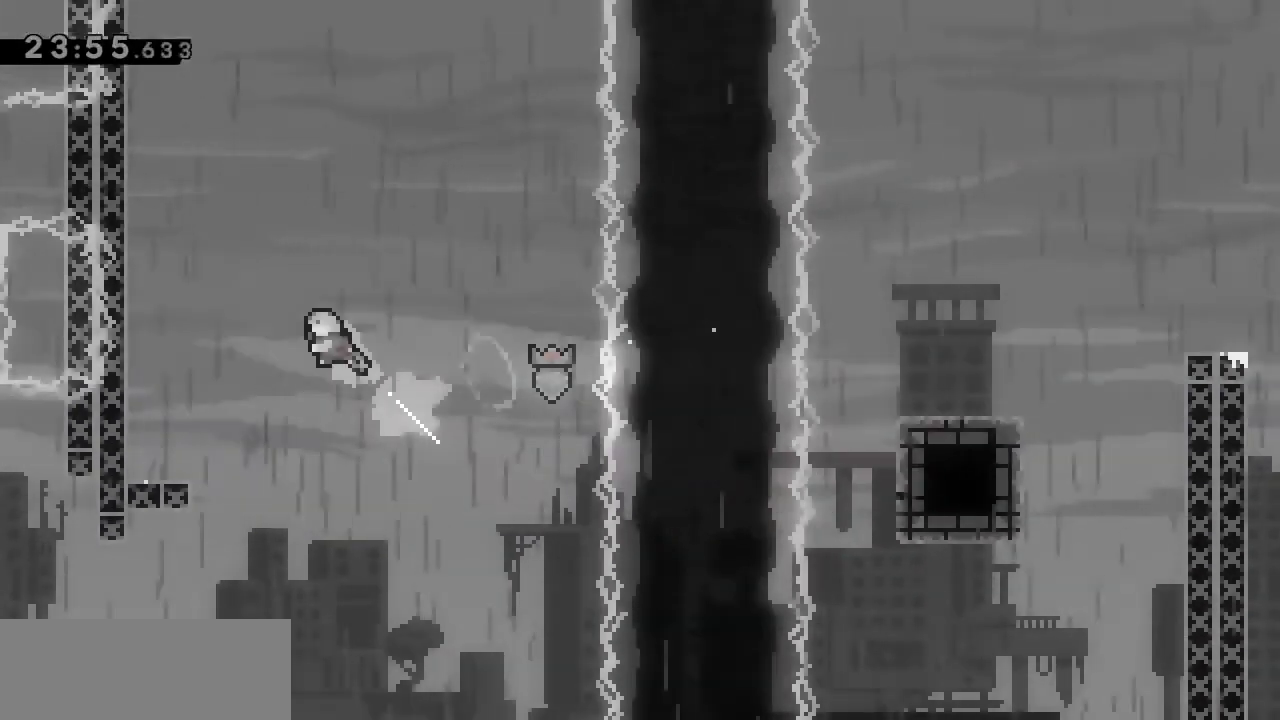
{"keys": [], "events": [[67, "dash", "up"], [350, "grab", "up"], [450, "up", "up"], [483, "left", "up"]]}
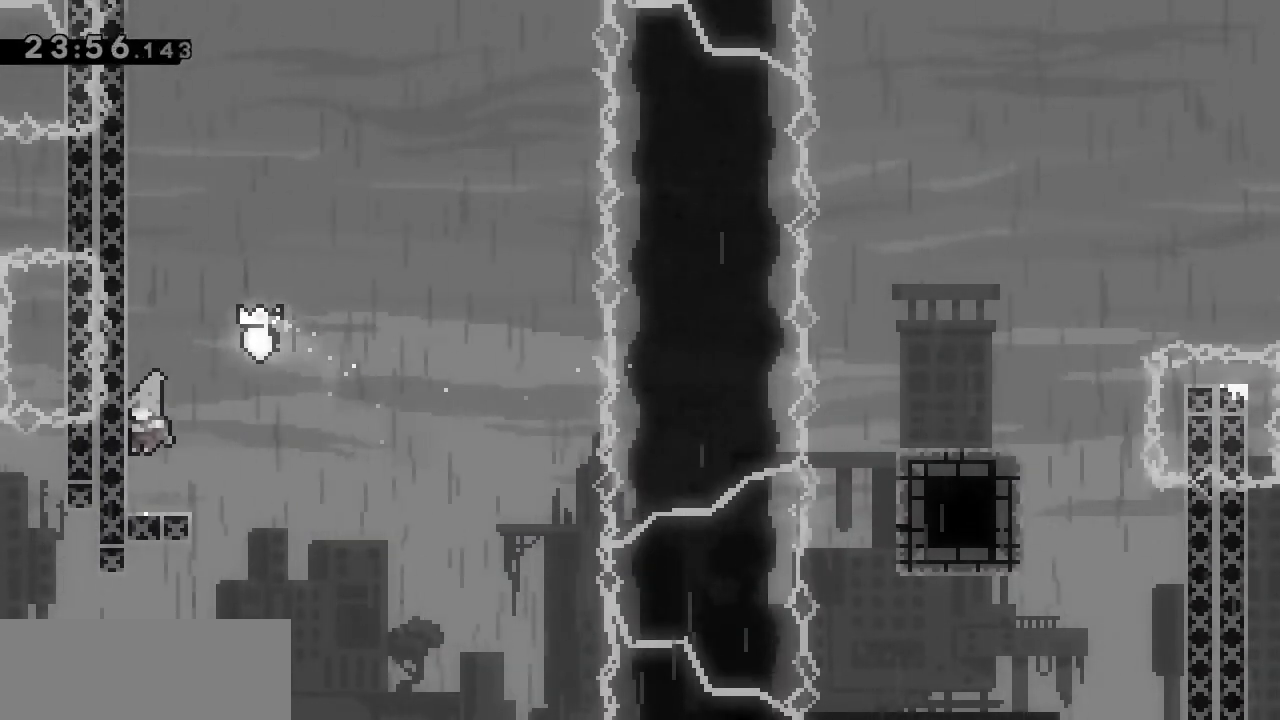
{"keys": ["grab", "up"], "events": [[267, "jump", "down"], [267, "up", "down"], [400, "grab", "down"], [450, "jump", "up"]]}
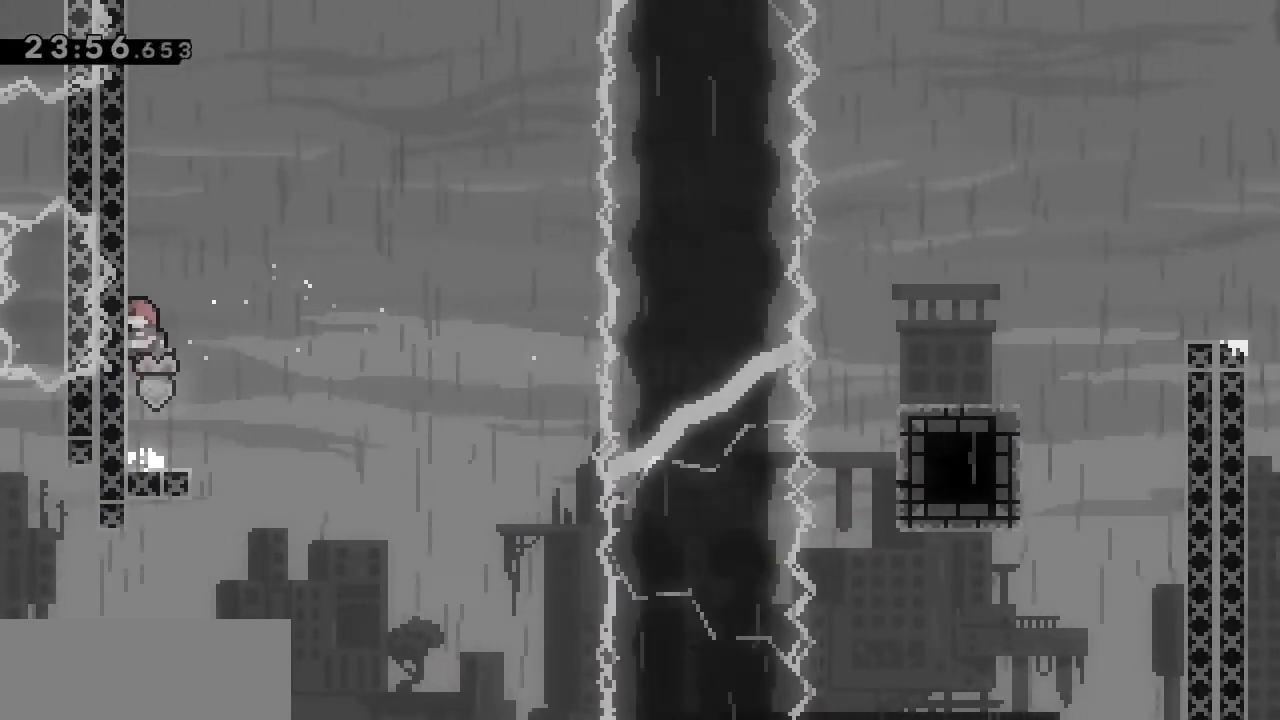
{"keys": ["grab", "jump", "up"], "events": [[100, "jump", "down"], [333, "jump", "up"], [383, "jump", "down"]]}
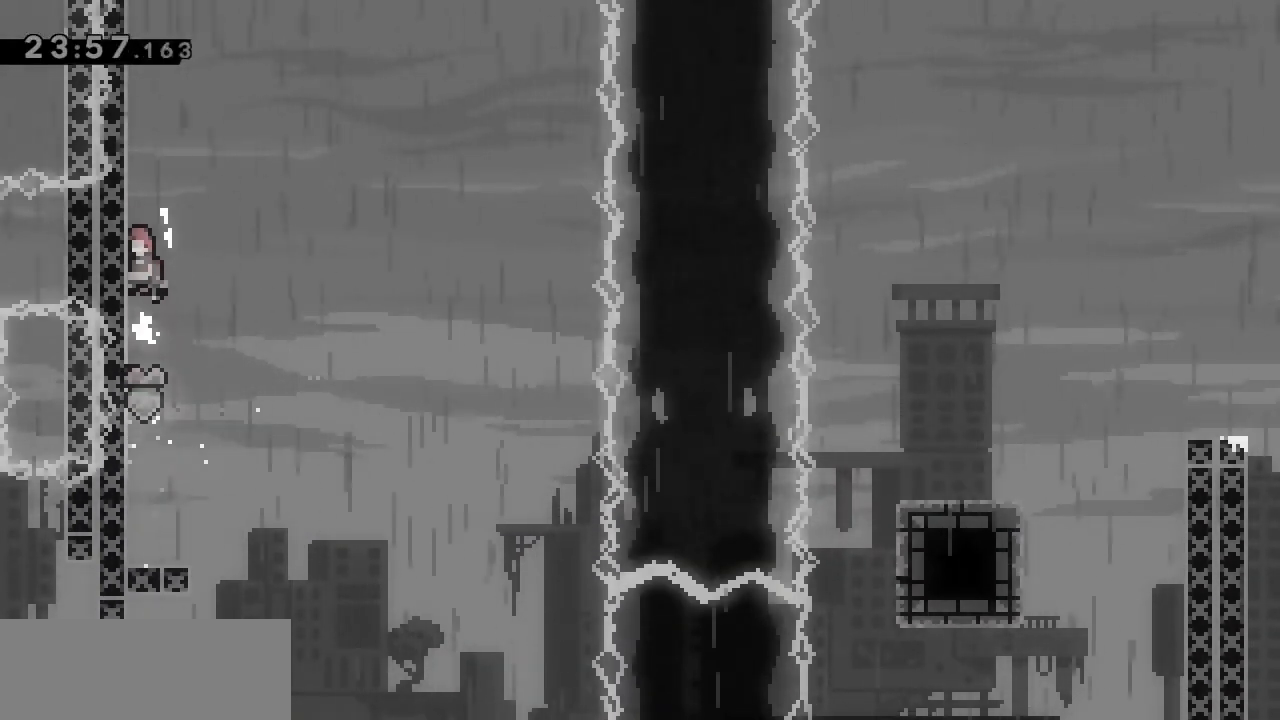
{"keys": ["grab", "jump", "up"], "events": [[117, "jump", "up"], [200, "jump", "down"], [383, "jump", "up"], [483, "jump", "down"]]}
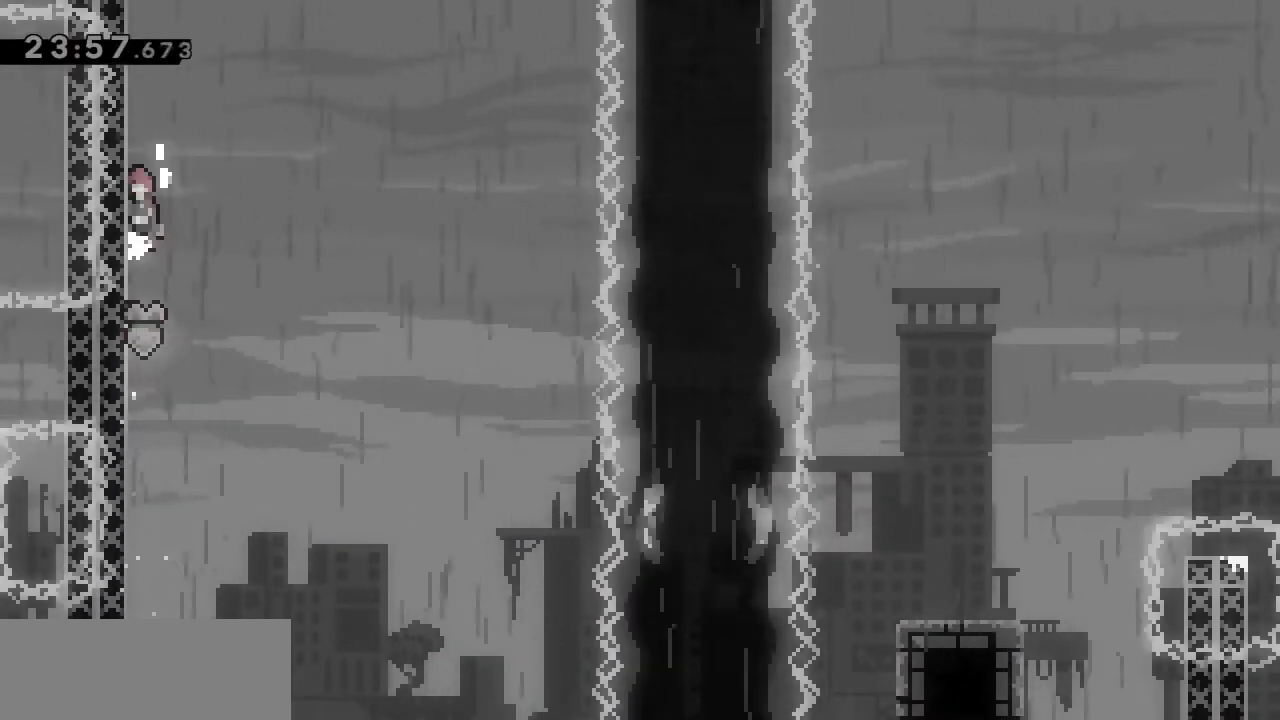
{"keys": ["grab", "up"], "events": [[267, "dash", "down"], [267, "jump", "up"], [500, "dash", "up"]]}
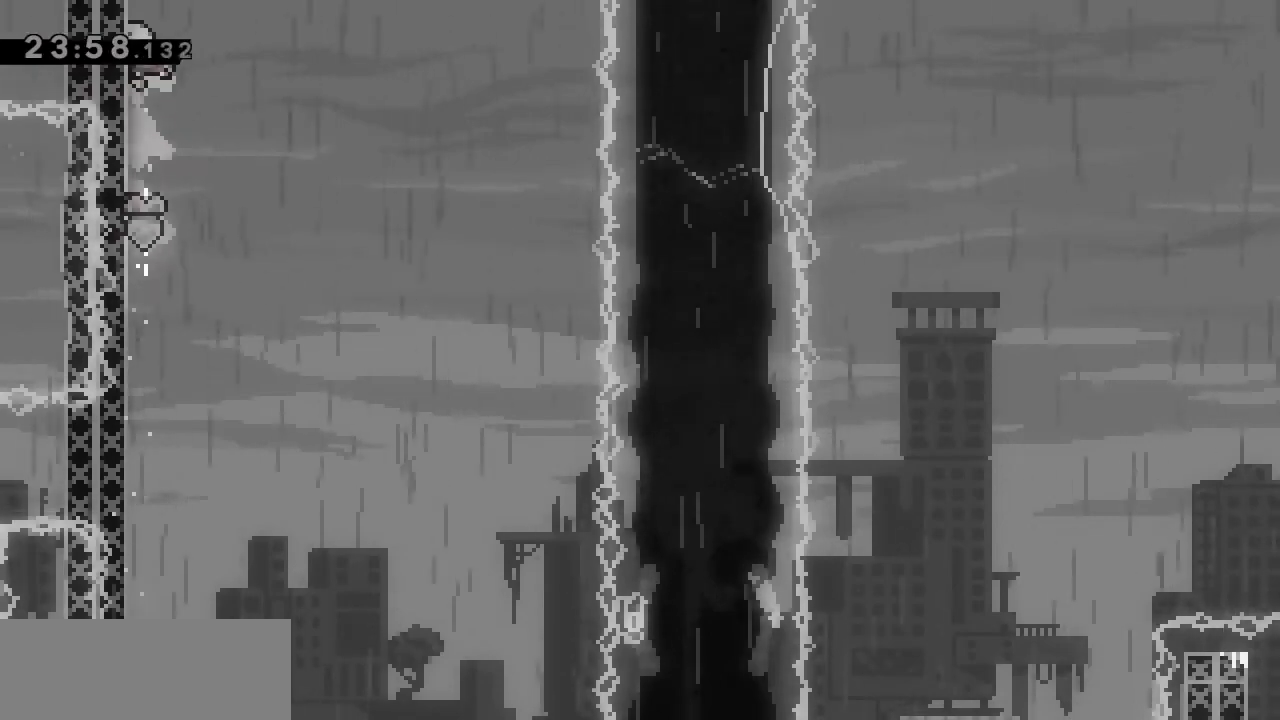
{"keys": ["grab", "jump", "up"], "events": [[50, "jump", "down"]]}
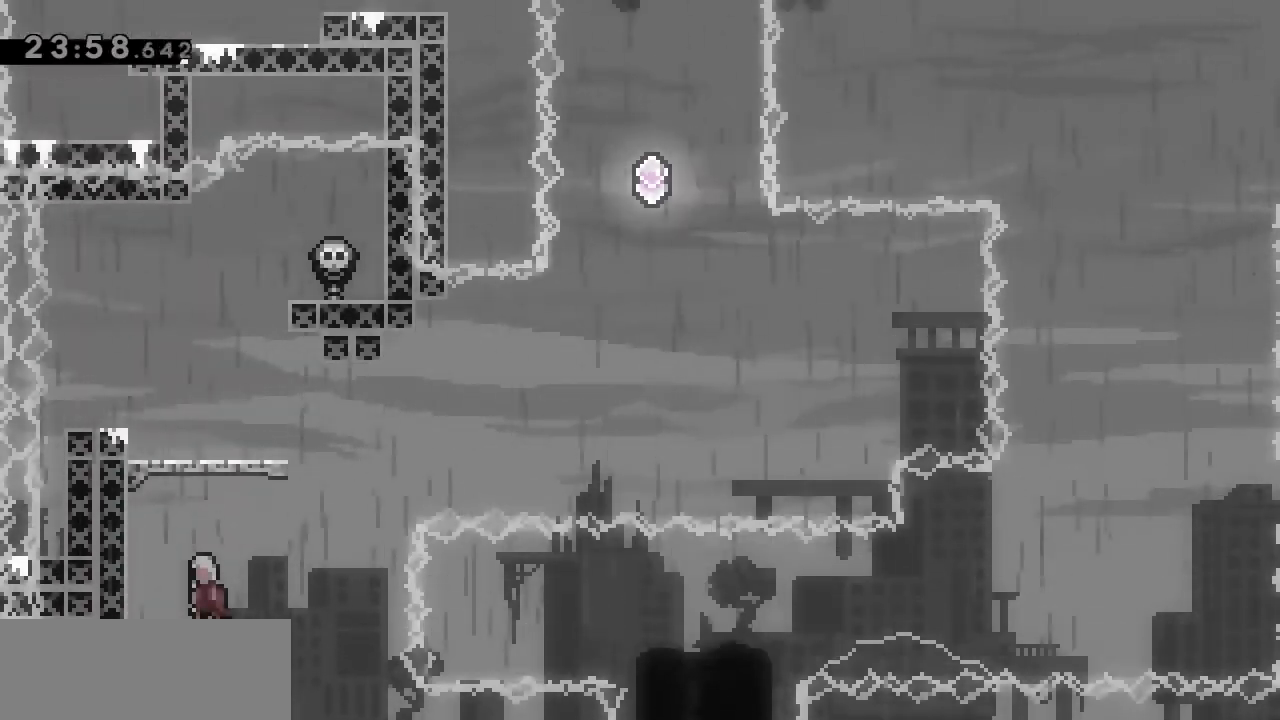
{"keys": ["up"], "events": [[17, "jump", "up"], [67, "grab", "up"]]}
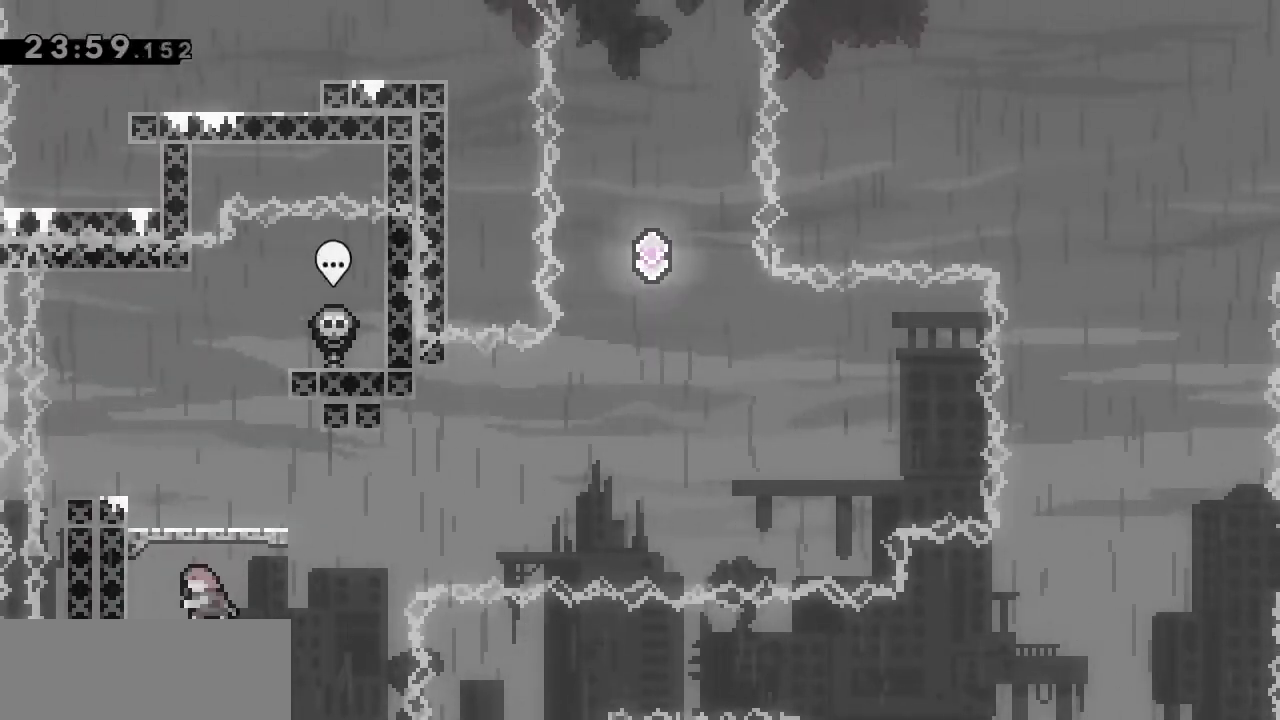
{"keys": [], "events": [[33, "dash", "down"], [183, "dash", "up"], [267, "up", "up"]]}
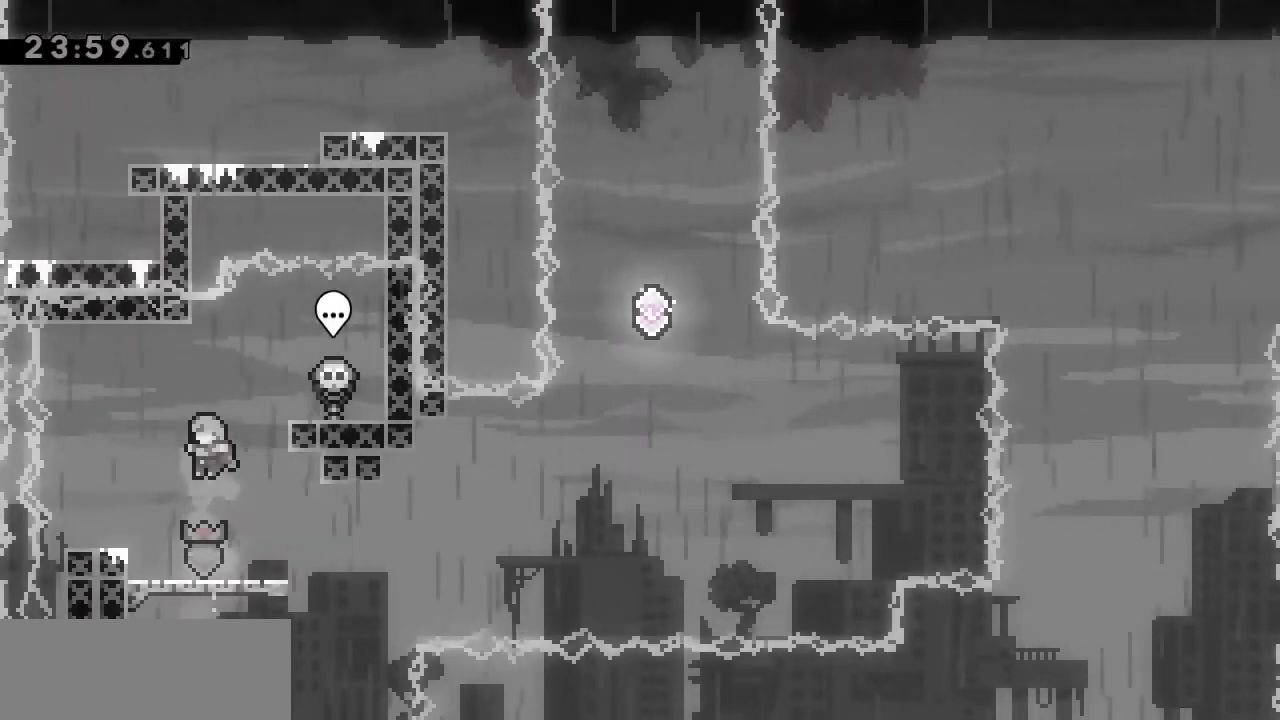
{"keys": [], "events": [[183, "left", "down"], [467, "left", "up"]]}
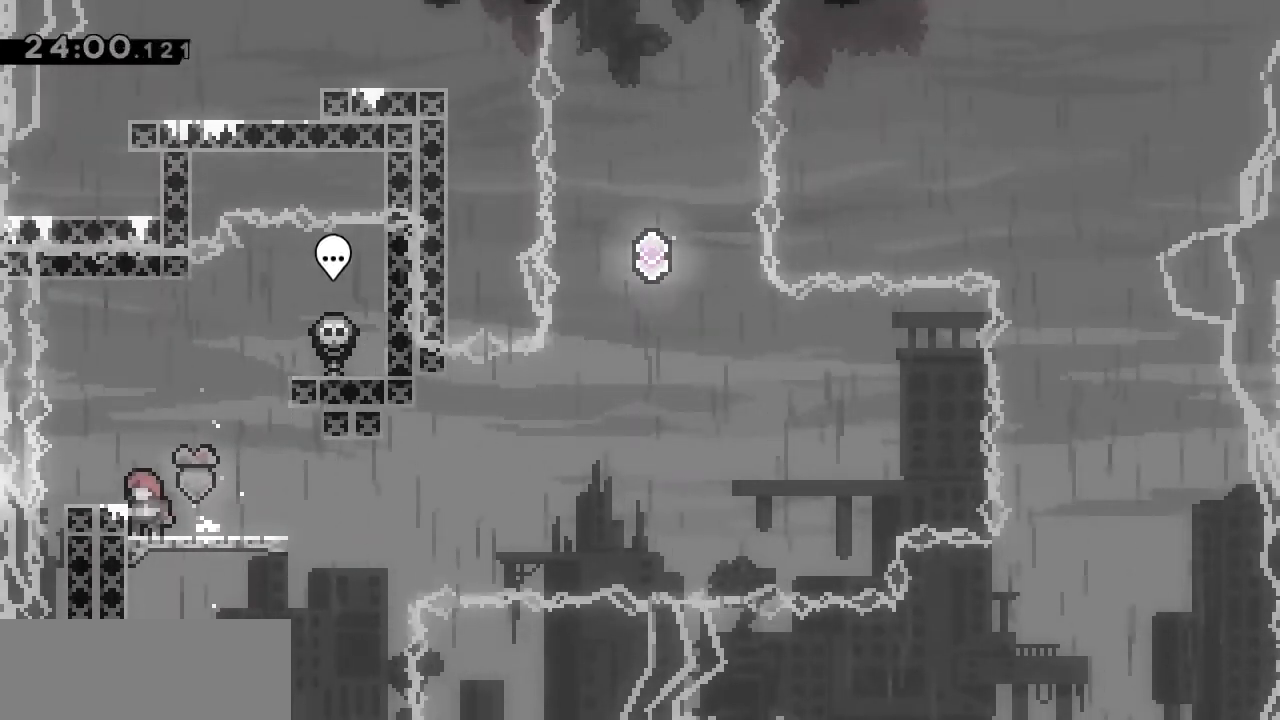
{"keys": ["jump", "right"], "events": [[167, "dash", "down"], [167, "down", "down"], [167, "right", "down"], [383, "down", "up"], [383, "jump", "down"], [433, "dash", "up"]]}
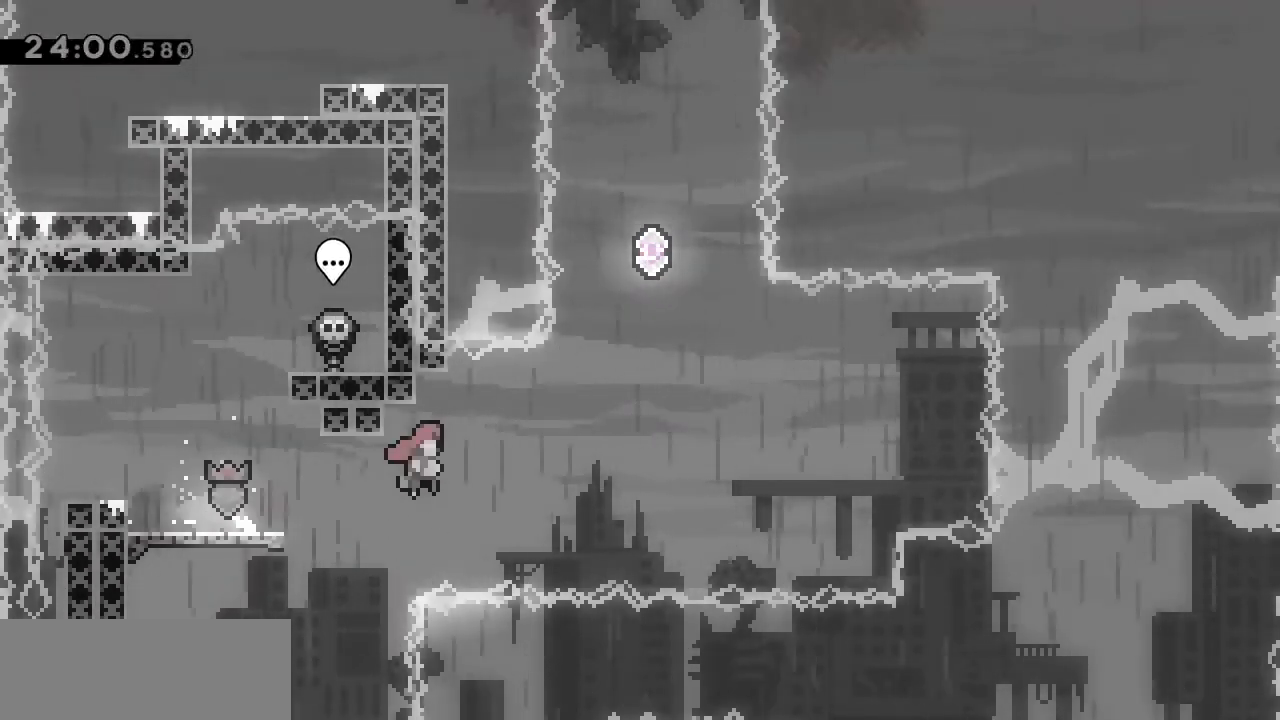
{"keys": ["dash", "up"], "events": [[233, "up", "down"], [267, "dash", "down"], [267, "jump", "up"], [267, "right", "up"]]}
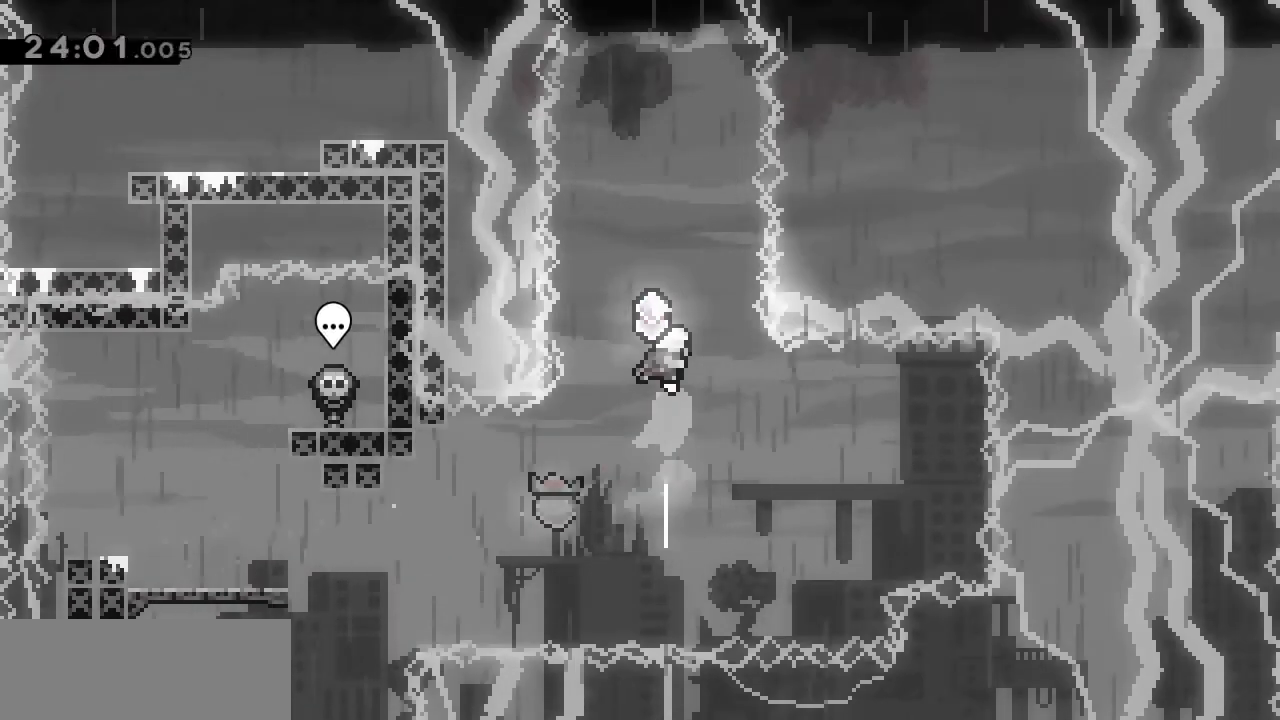
{"keys": ["dash", "up"], "events": [[50, "dash", "up"], [150, "dash", "down"], [333, "dash", "up"], [483, "dash", "down"]]}
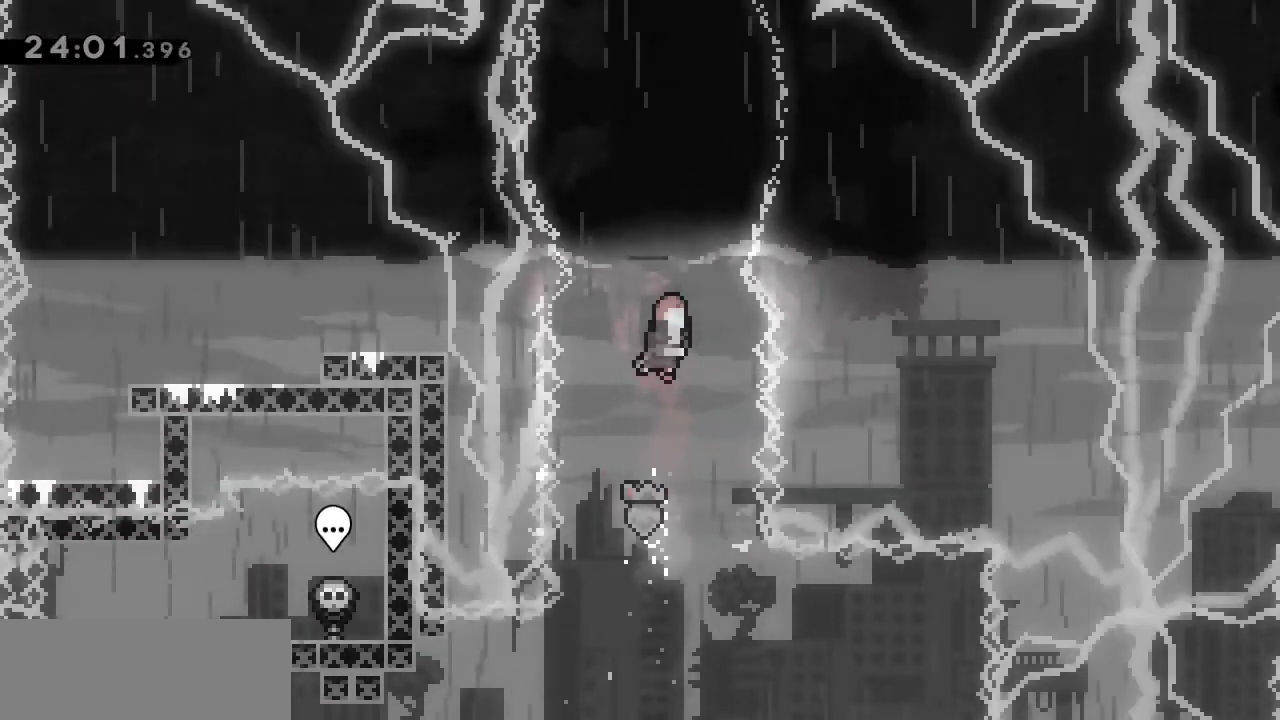
{"keys": [], "events": [[250, "dash", "up"], [350, "up", "up"]]}